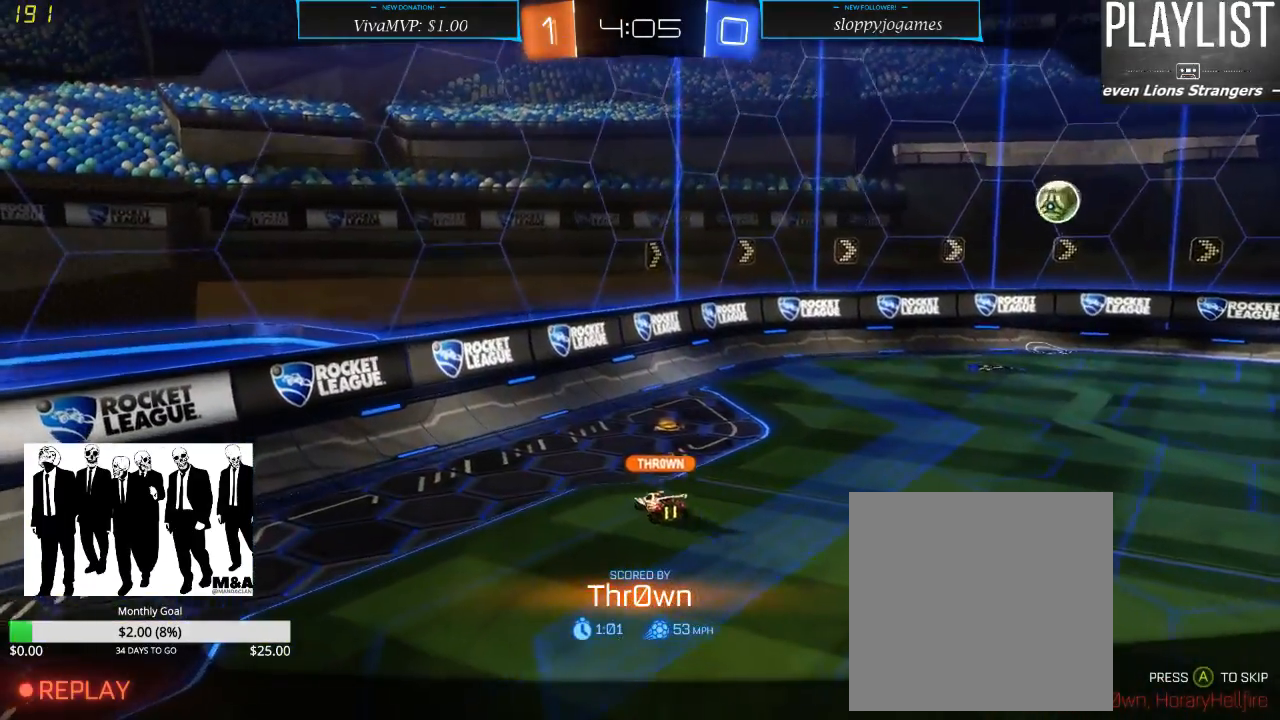
Gameplay with a controller (Xbox layout); each line is a JSON object with the inputs held at the frame after it. "events" lists button and stick changes between this image and that frame as [ms after this image, input, new state], when the widget could be followed in between. Not read: L3 R3.
{"buttons": [], "left_stick": "center", "right_stick": "center", "events": [[183, "A", "down"], [267, "A", "up"]]}
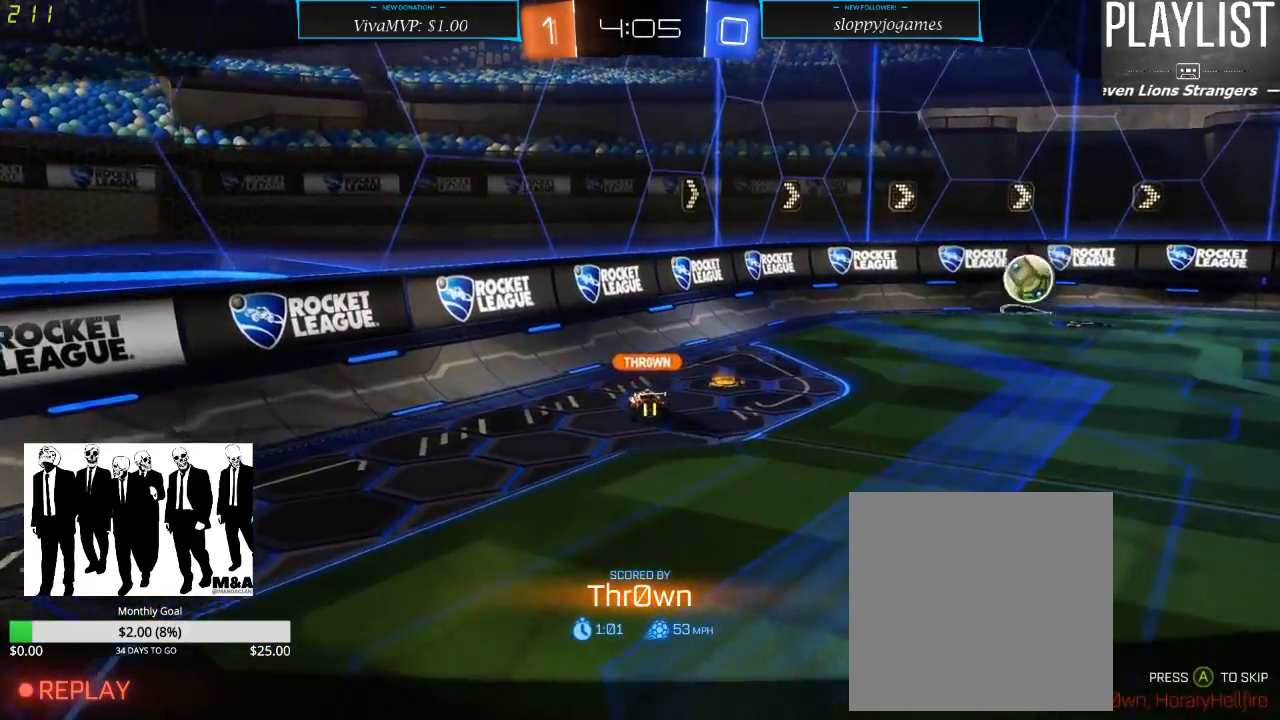
{"buttons": [], "left_stick": "center", "right_stick": "center", "events": []}
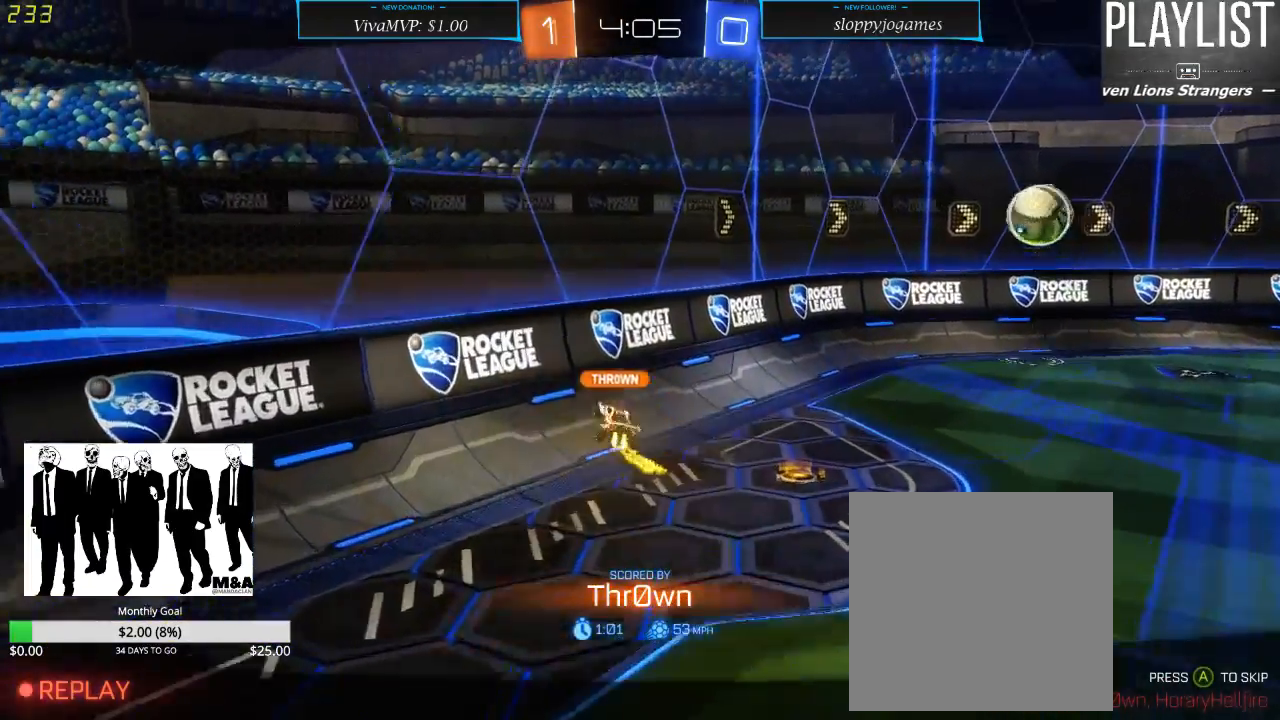
{"buttons": [], "left_stick": "center", "right_stick": "center", "events": []}
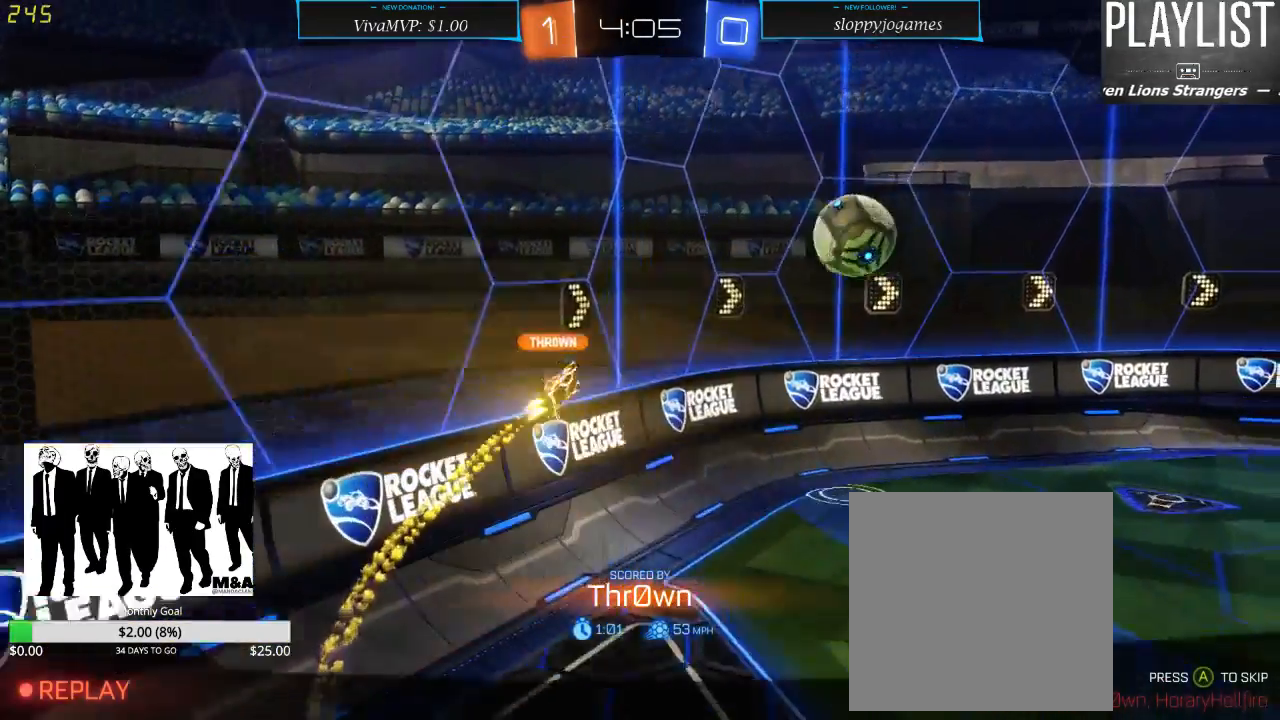
{"buttons": [], "left_stick": "center", "right_stick": "center", "events": []}
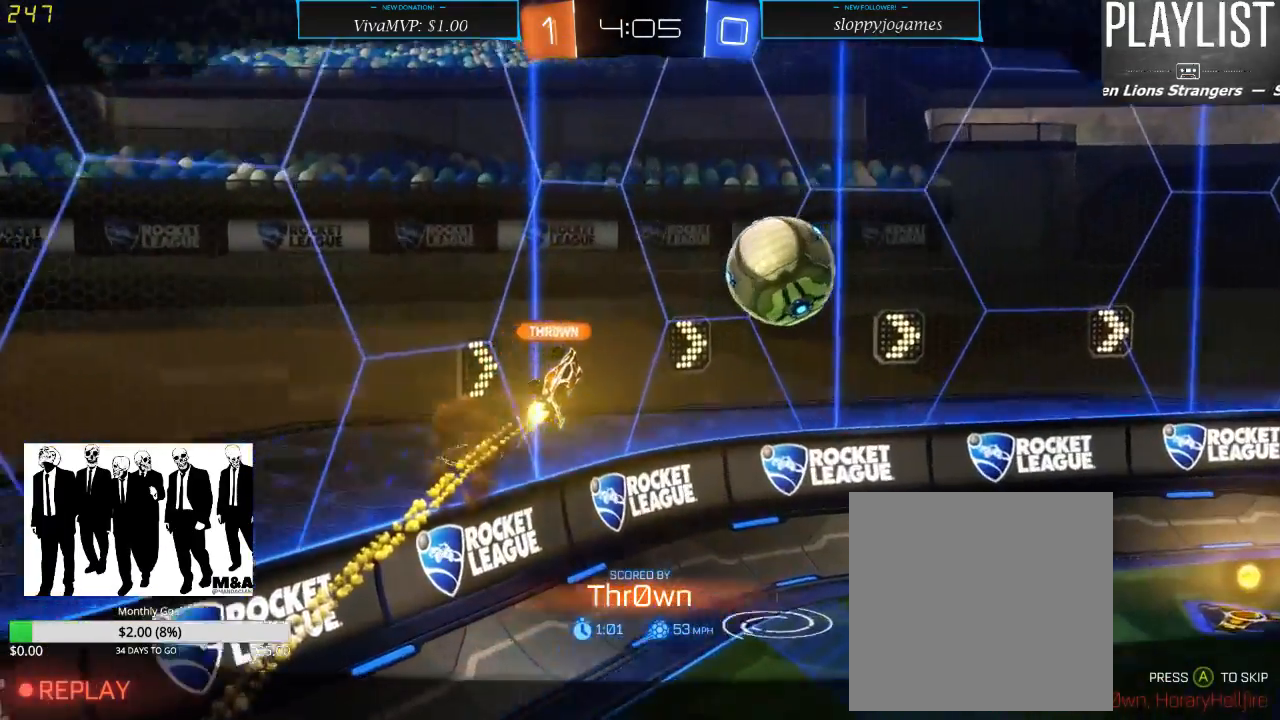
{"buttons": [], "left_stick": "center", "right_stick": "center", "events": []}
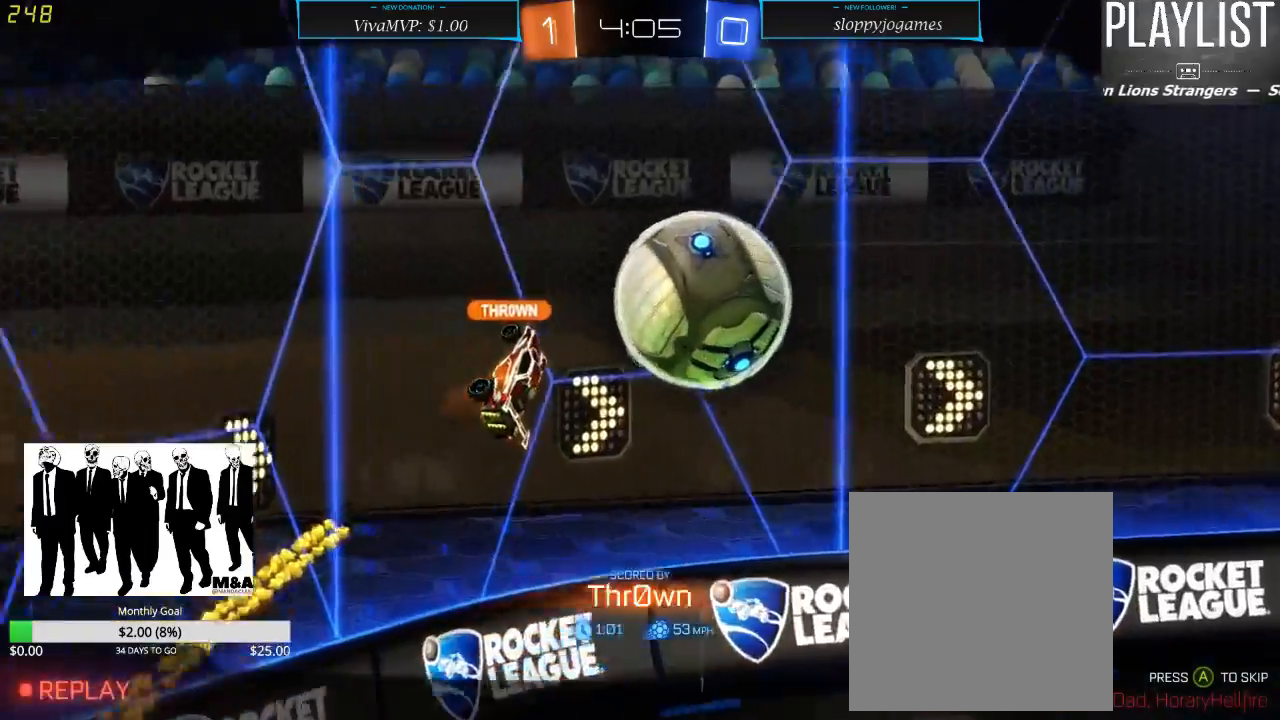
{"buttons": ["A"], "left_stick": "center", "right_stick": "center", "events": [[467, "A", "down"]]}
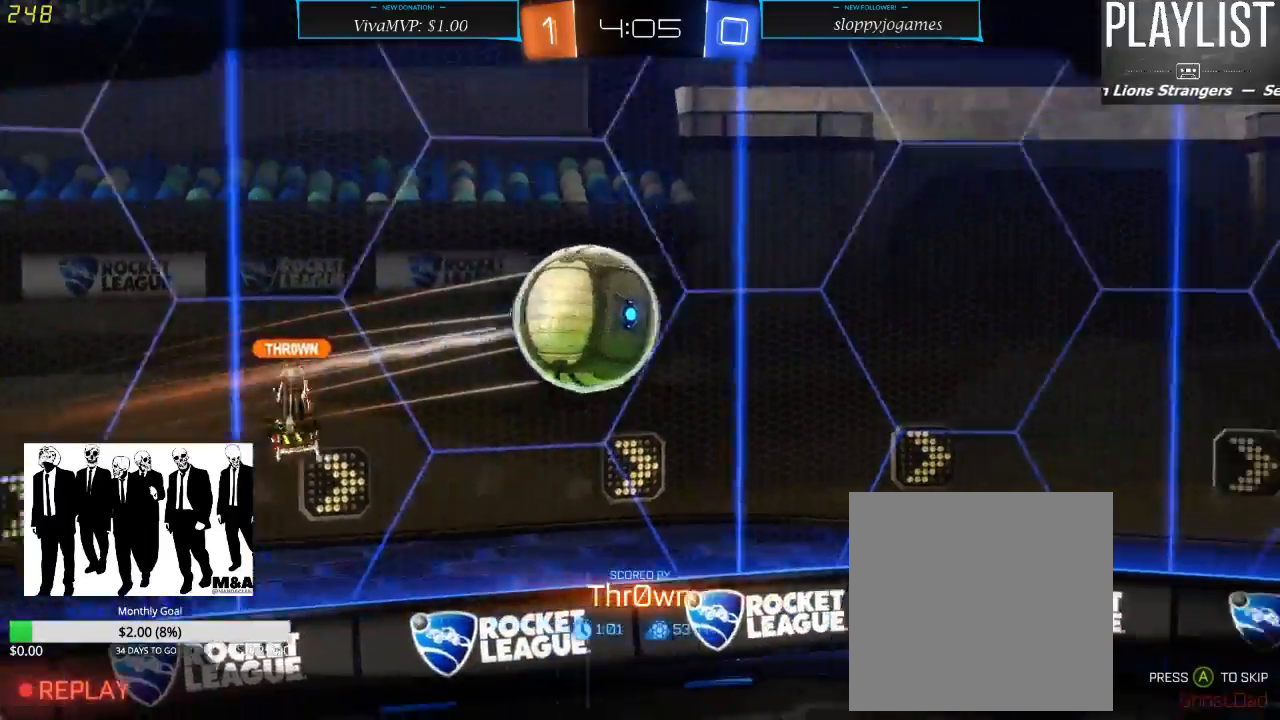
{"buttons": [], "left_stick": "center", "right_stick": "center", "events": [[67, "A", "up"]]}
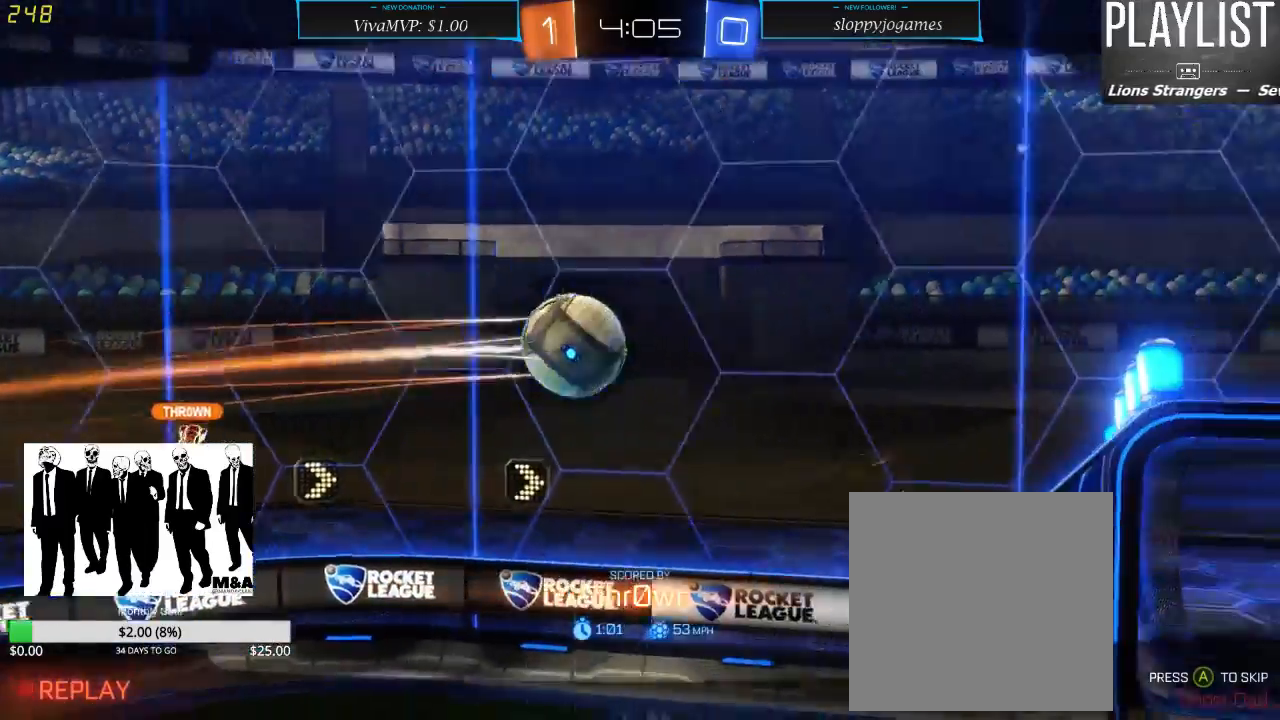
{"buttons": [], "left_stick": "center", "right_stick": "center", "events": []}
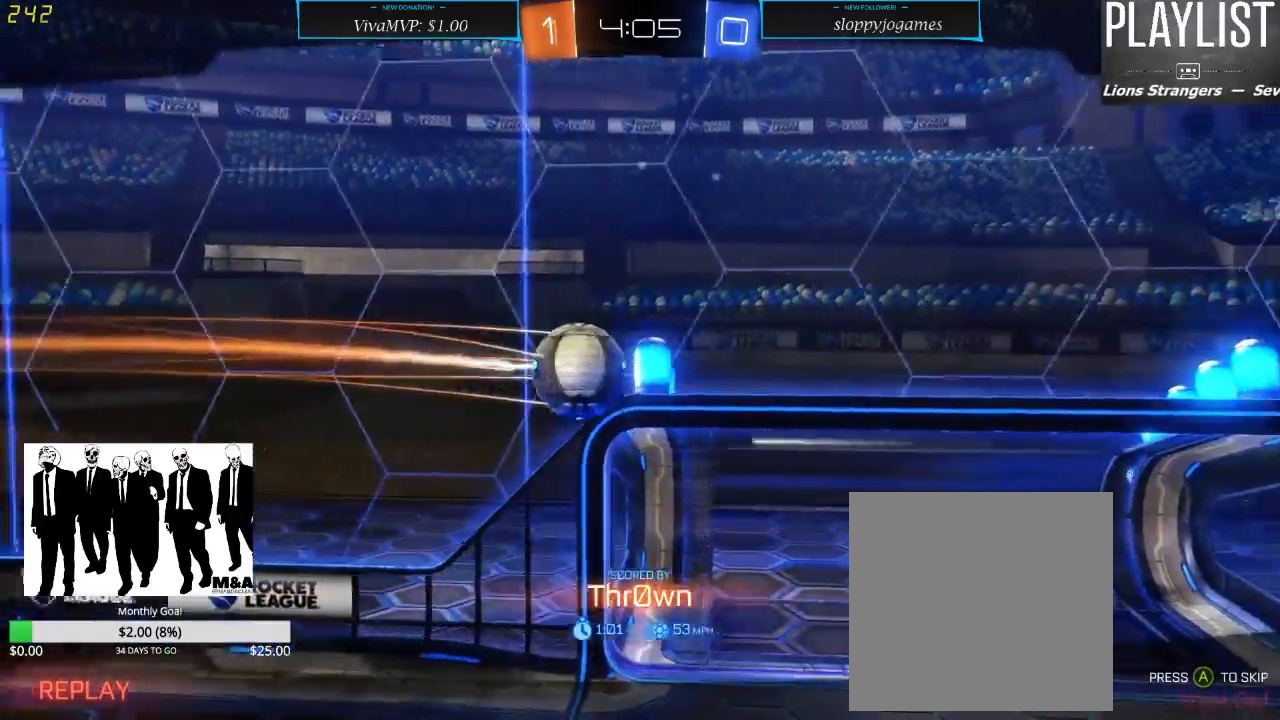
{"buttons": [], "left_stick": "center", "right_stick": "center", "events": []}
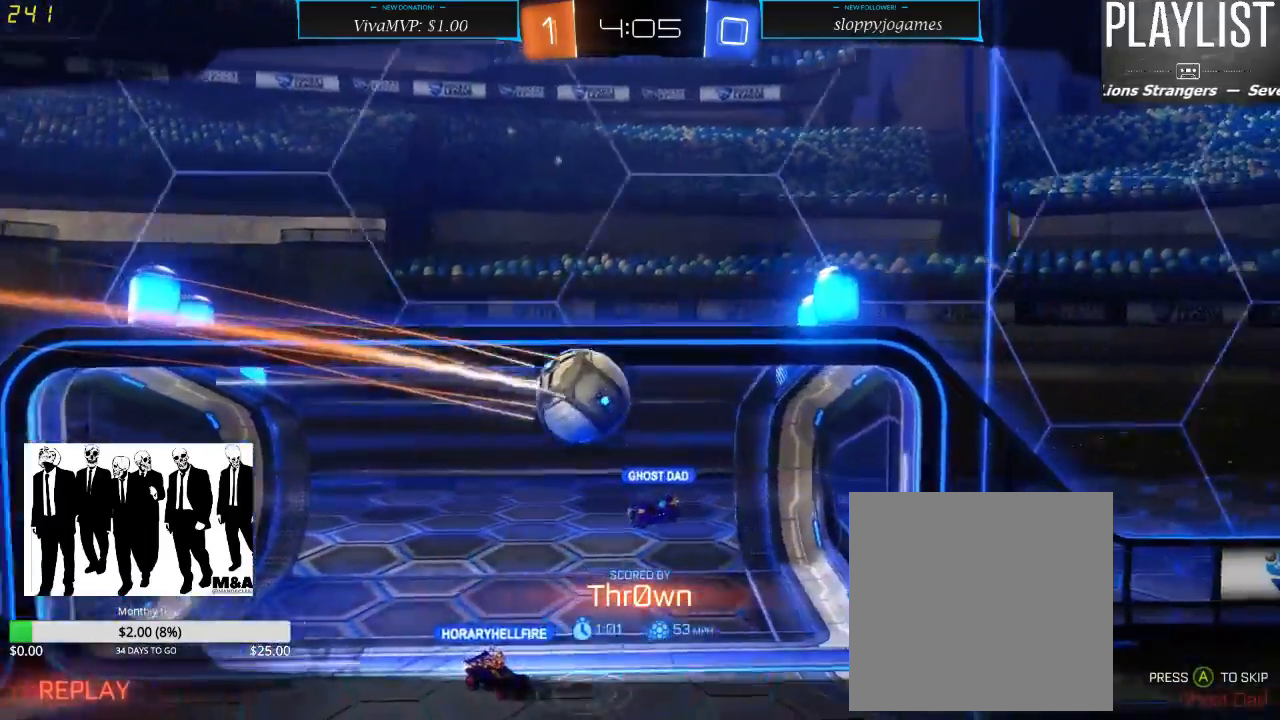
{"buttons": [], "left_stick": "center", "right_stick": "center", "events": []}
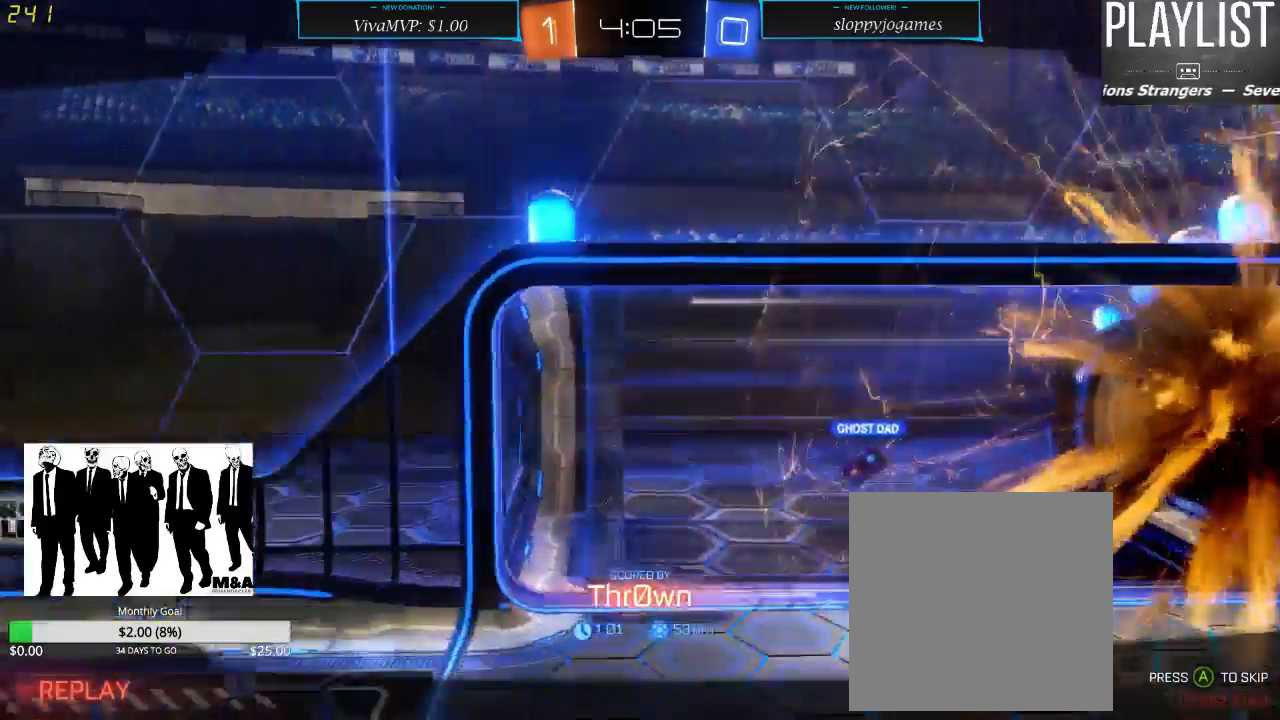
{"buttons": [], "left_stick": "center", "right_stick": "center", "events": []}
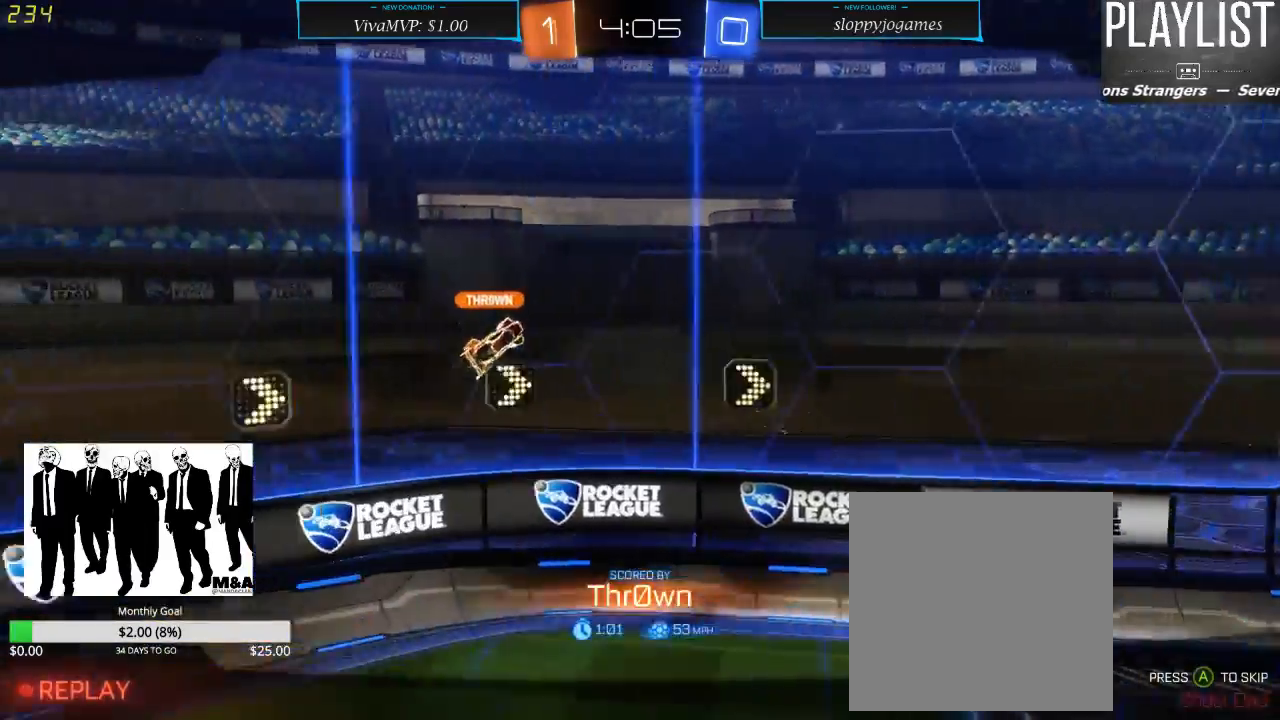
{"buttons": [], "left_stick": "center", "right_stick": "center", "events": []}
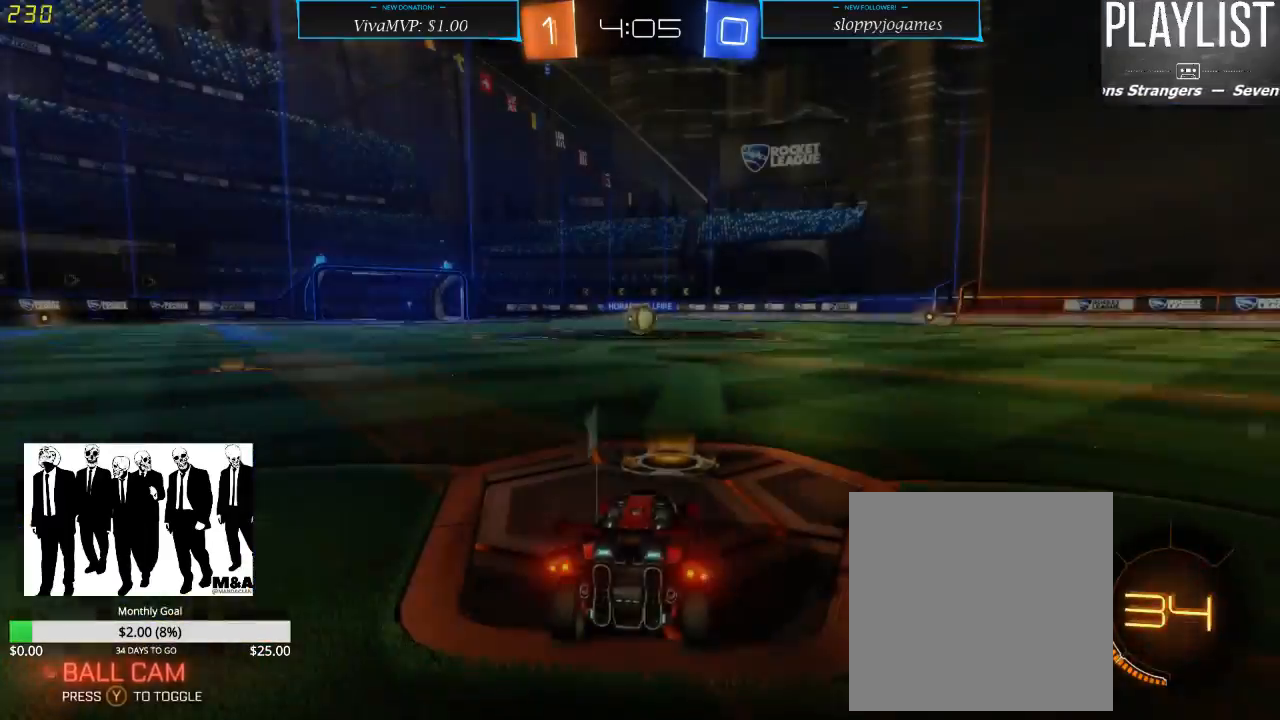
{"buttons": [], "left_stick": "center", "right_stick": "center", "events": []}
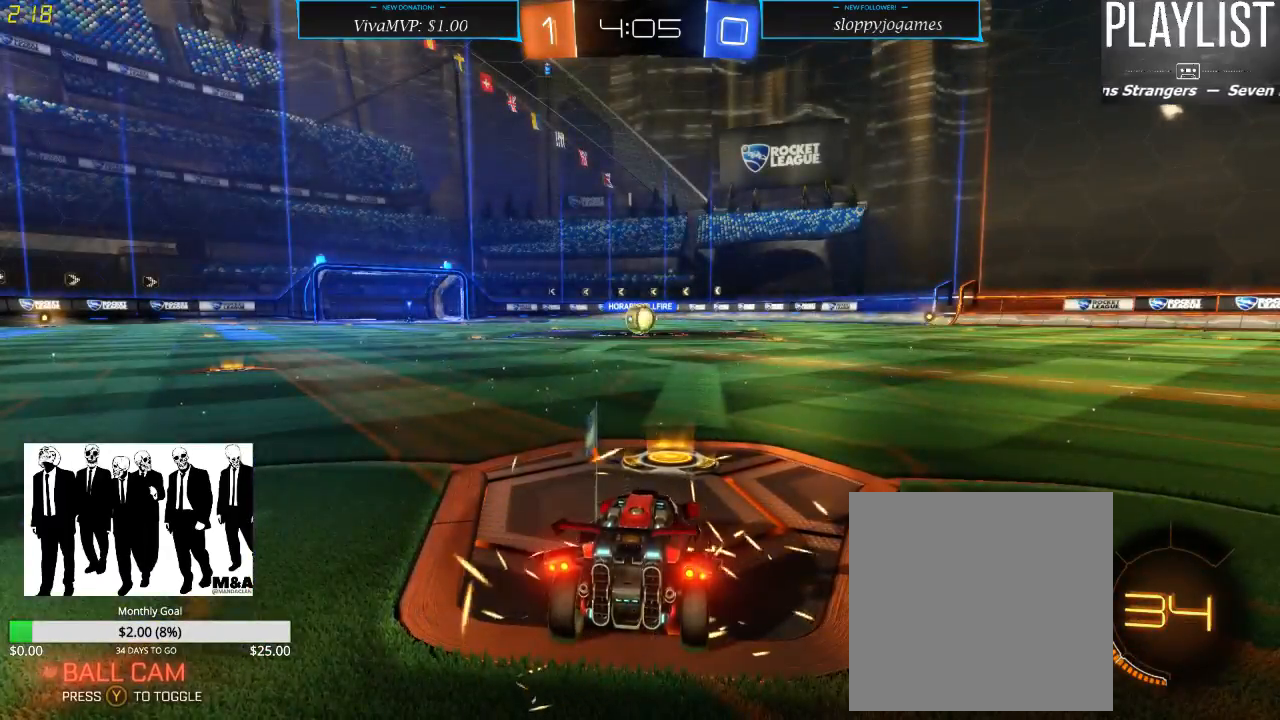
{"buttons": ["SELECT"], "left_stick": "center", "right_stick": "center", "events": [[383, "SELECT", "down"]]}
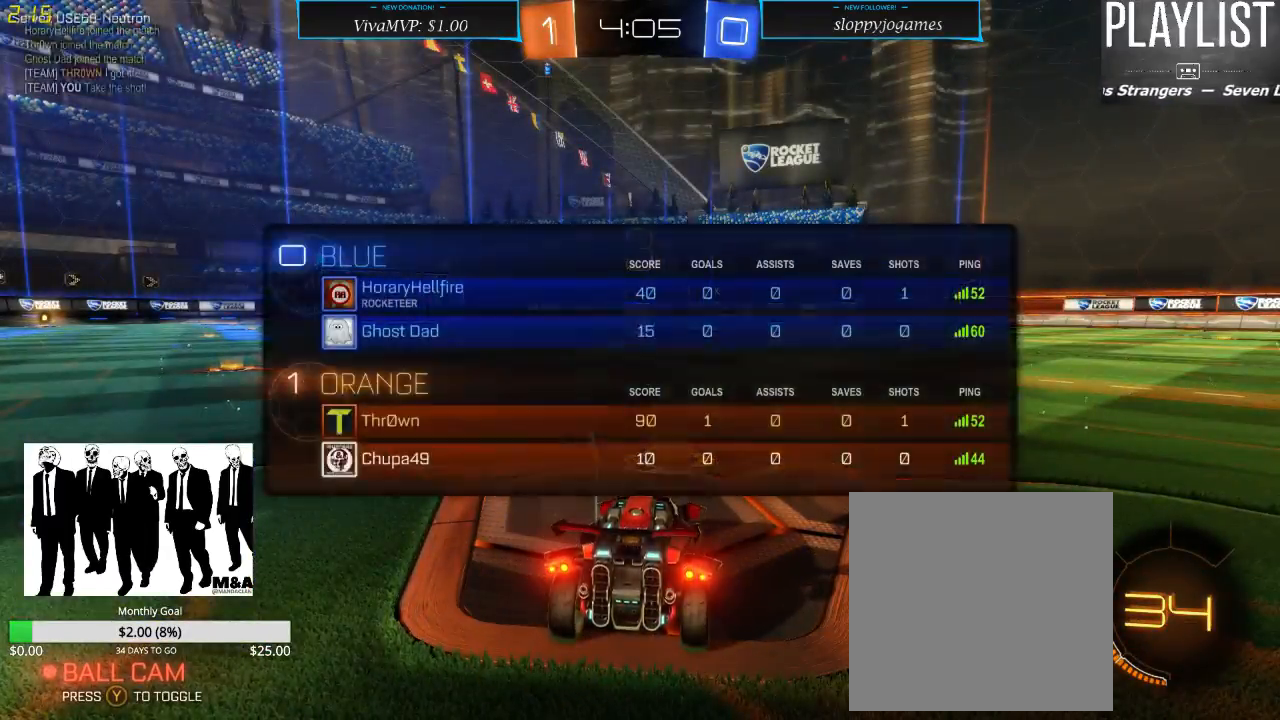
{"buttons": [], "left_stick": "center", "right_stick": "right", "events": [[33, "right_stick", "right"], [67, "SELECT", "up"]]}
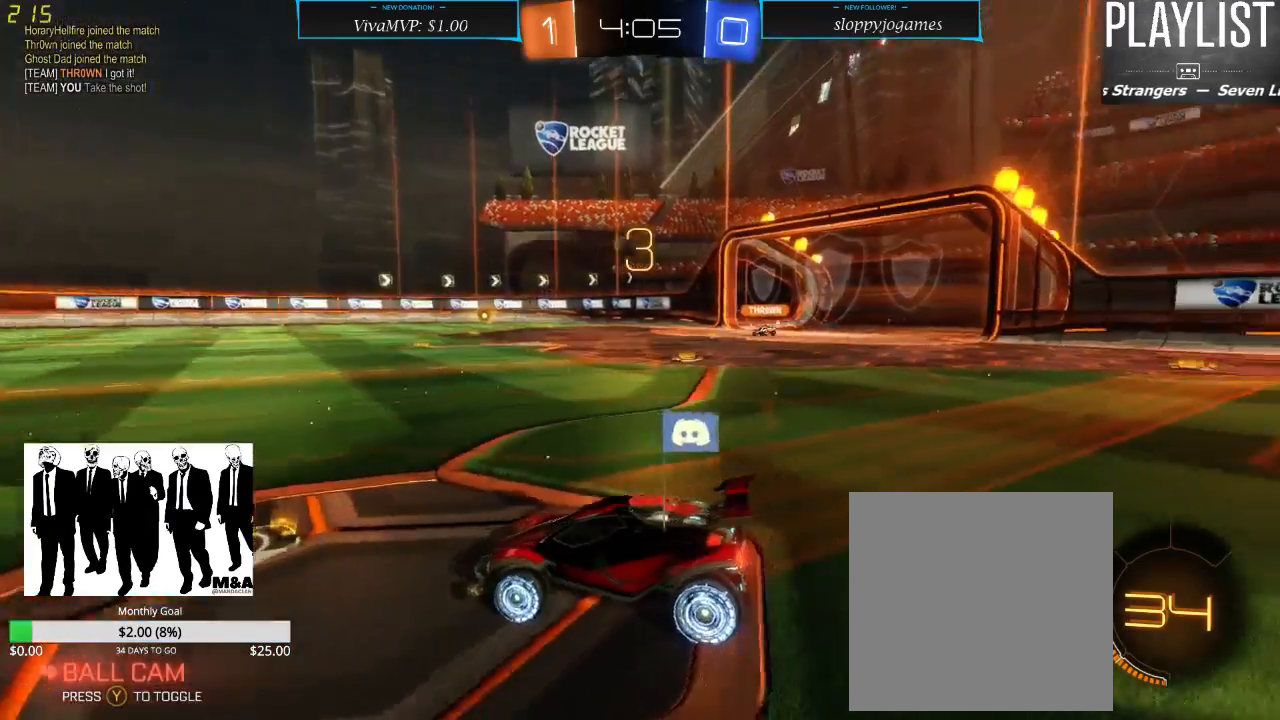
{"buttons": [], "left_stick": "center", "right_stick": "center", "events": [[100, "right_stick", "center"]]}
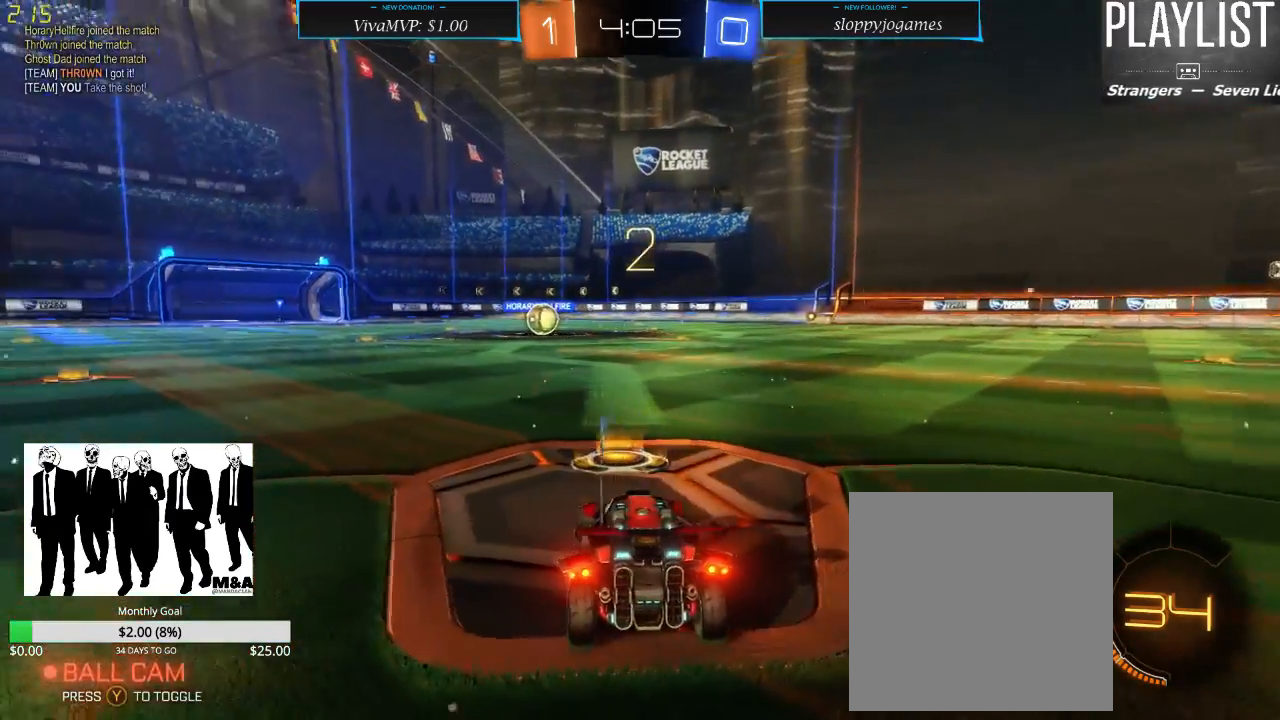
{"buttons": ["R2"], "left_stick": "center", "right_stick": "center", "events": [[500, "R2", "down"]]}
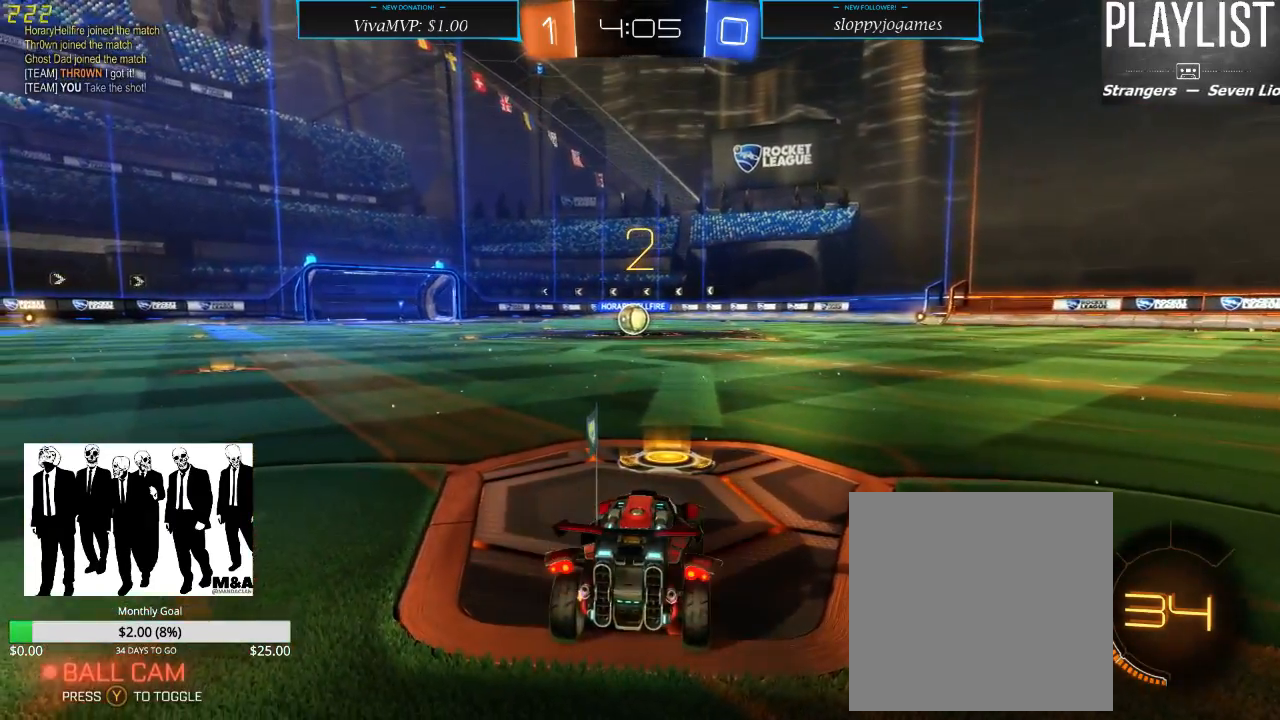
{"buttons": ["R2"], "left_stick": "center", "right_stick": "center", "events": []}
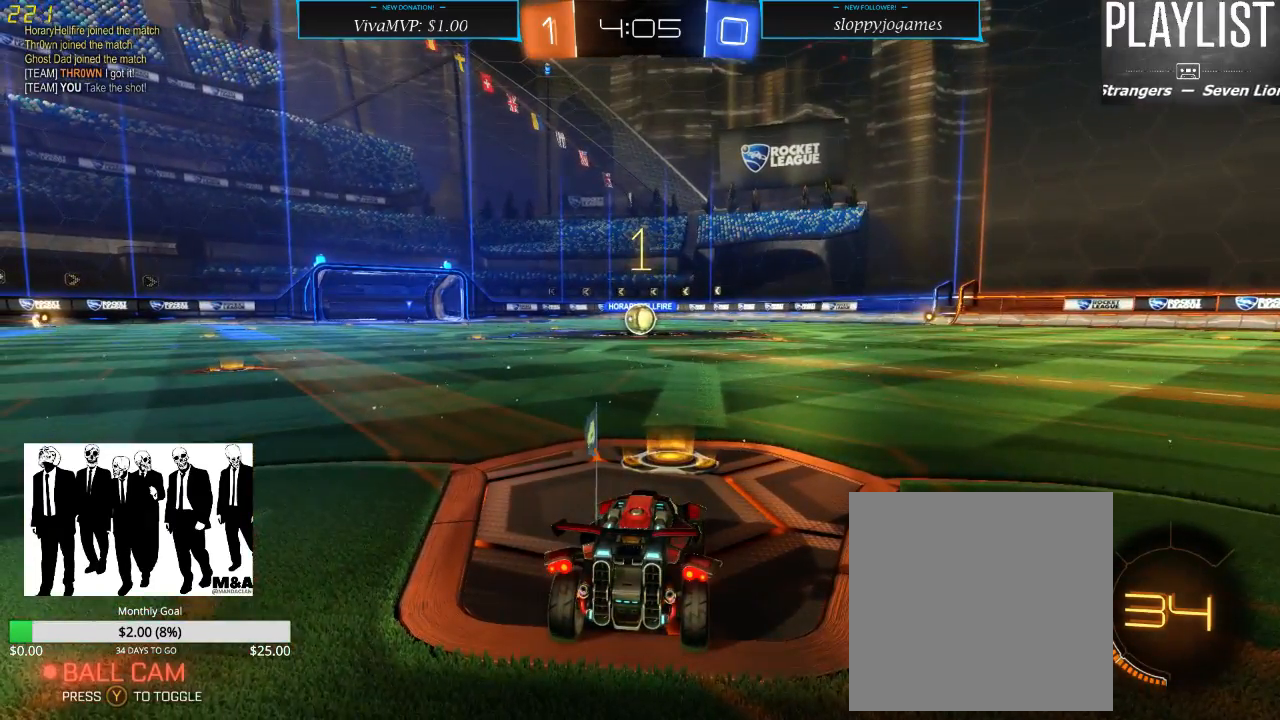
{"buttons": ["R2"], "left_stick": "center", "right_stick": "center", "events": []}
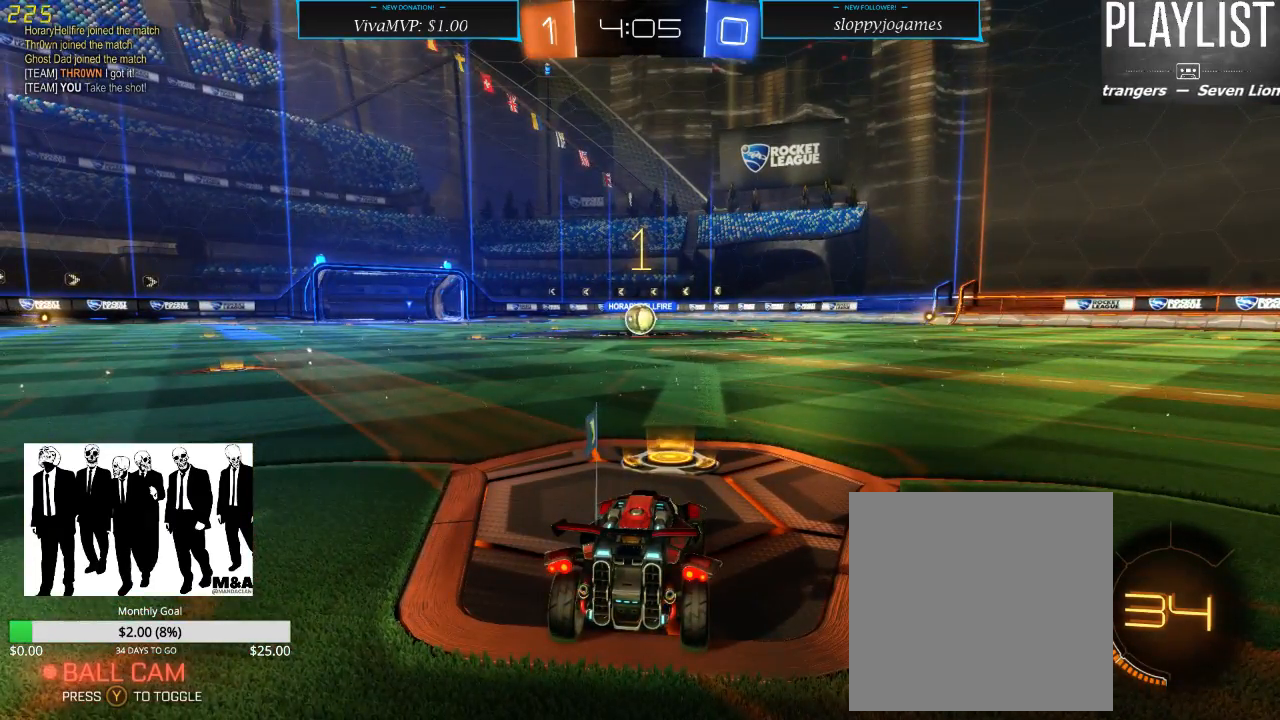
{"buttons": ["R1", "R2"], "left_stick": "center", "right_stick": "center", "events": [[133, "R1", "down"], [167, "left_stick", "left"], [300, "left_stick", "center"]]}
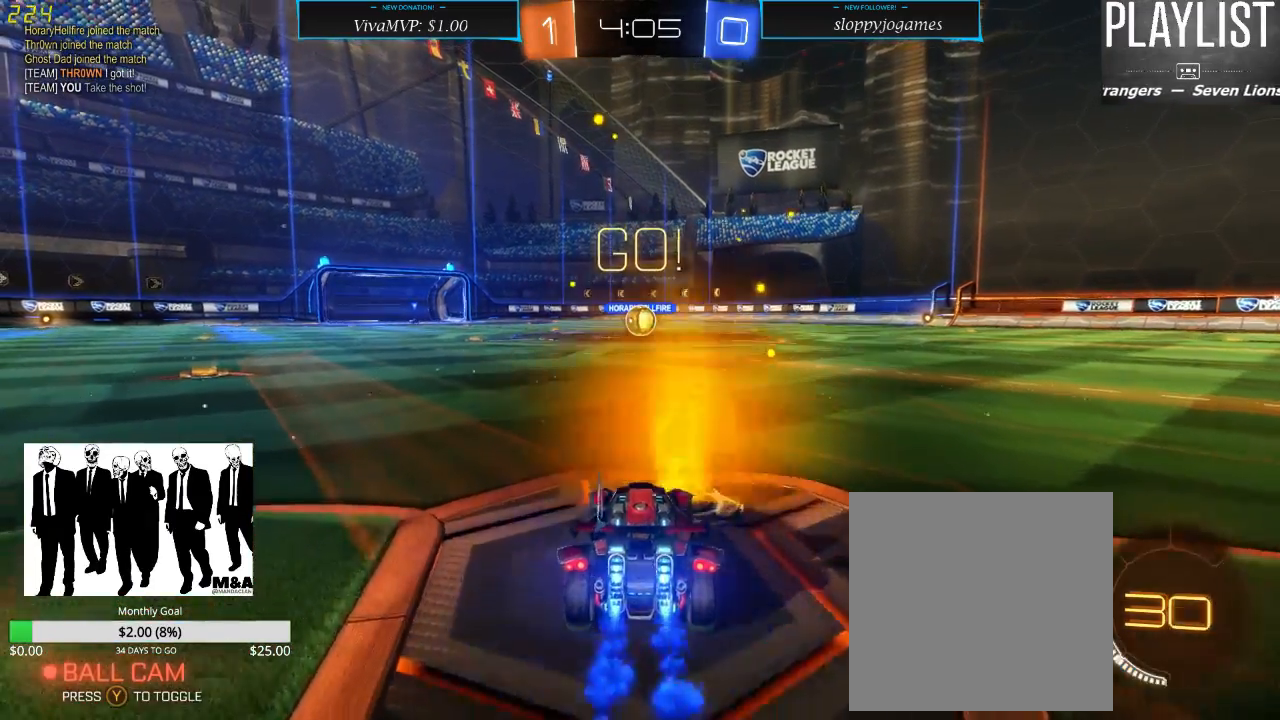
{"buttons": ["R2"], "left_stick": "up", "right_stick": "center", "events": [[67, "left_stick", "up"], [133, "A", "down"], [250, "A", "up"], [300, "A", "down"], [383, "A", "up"], [467, "R1", "up"]]}
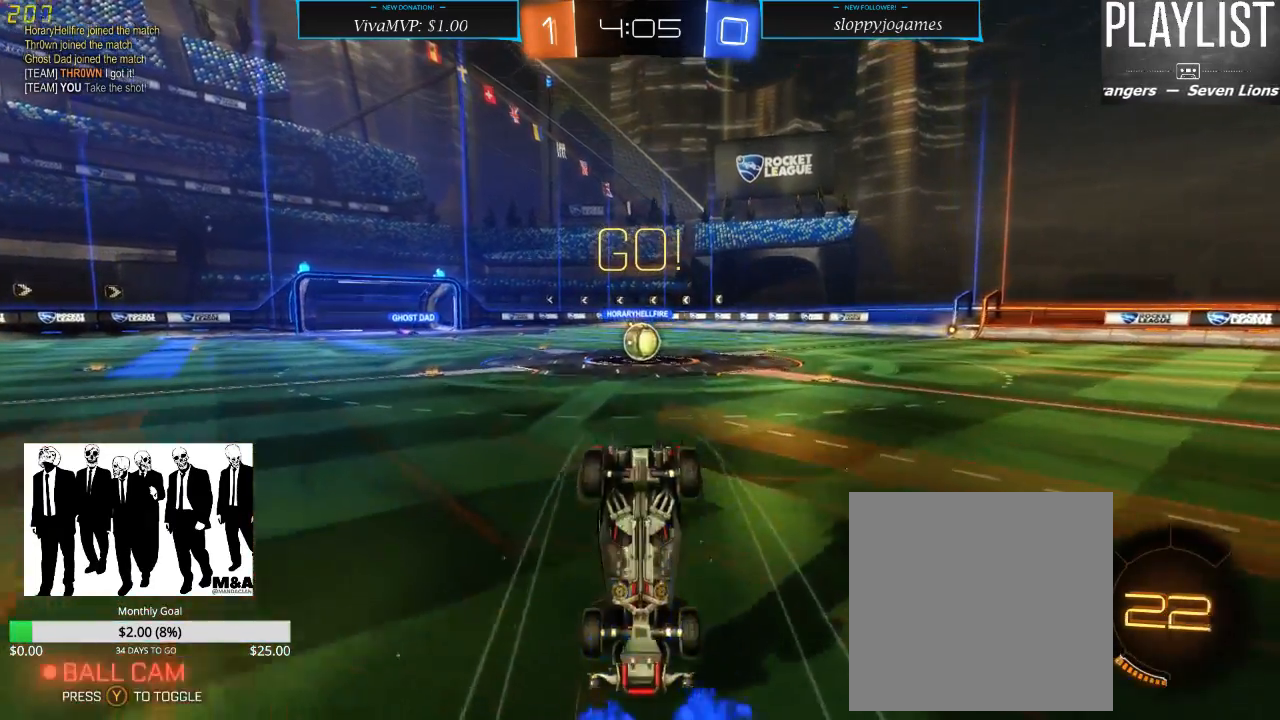
{"buttons": ["R2"], "left_stick": "center", "right_stick": "center", "events": [[83, "left_stick", "center"]]}
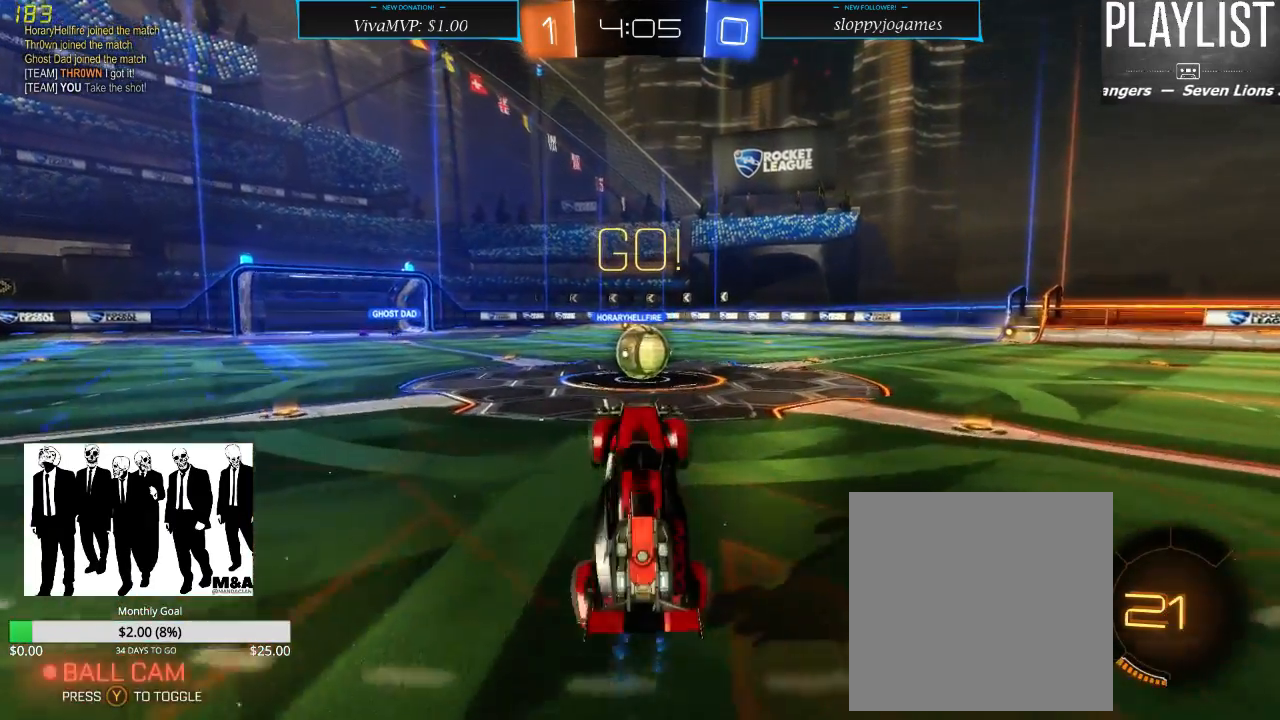
{"buttons": ["R2"], "left_stick": "center", "right_stick": "center", "events": [[217, "left_stick", "right"], [467, "left_stick", "center"]]}
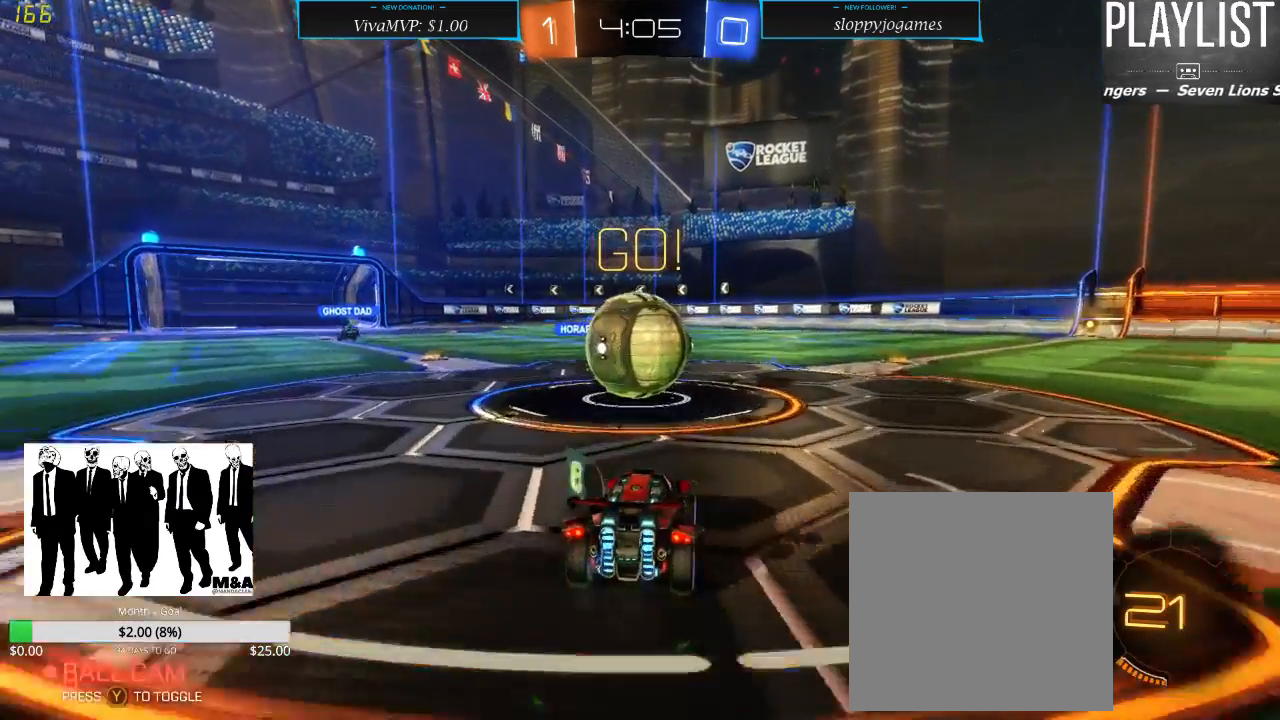
{"buttons": ["R2"], "left_stick": "center", "right_stick": "center", "events": [[133, "left_stick", "left"], [167, "A", "down"], [217, "A", "up"], [300, "A", "down"], [383, "A", "up"], [433, "left_stick", "center"]]}
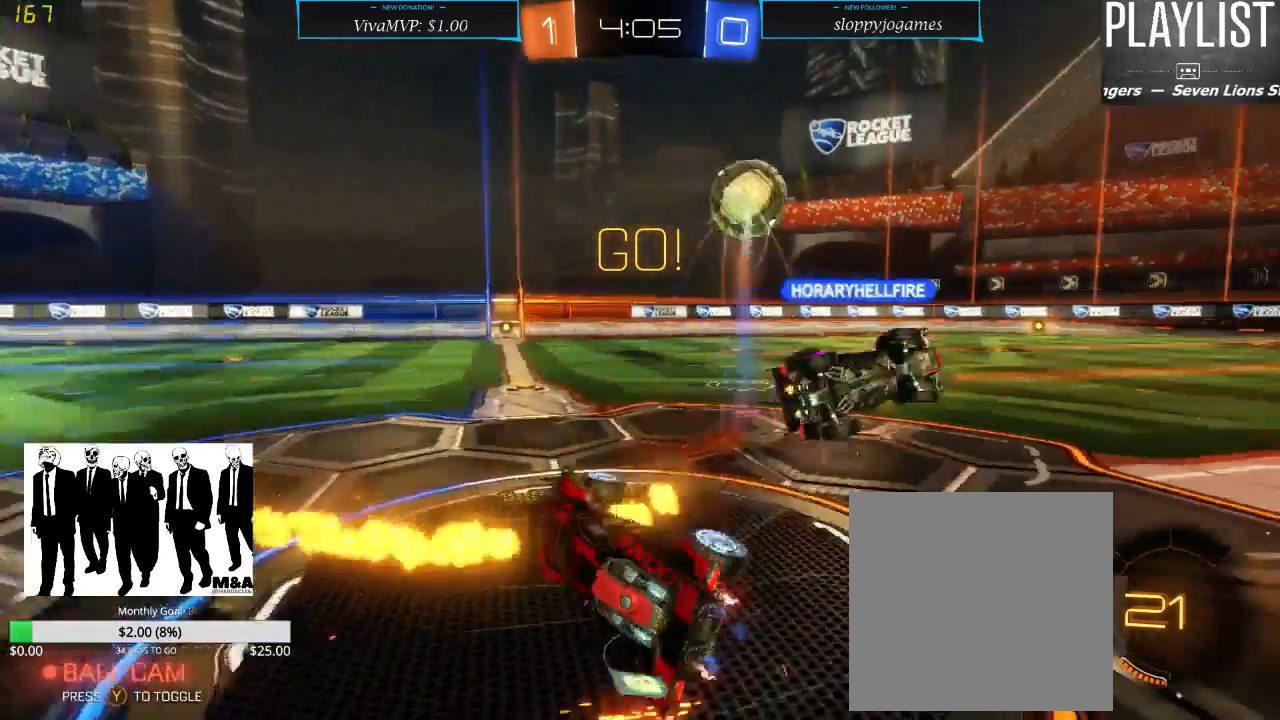
{"buttons": ["R2"], "left_stick": "right", "right_stick": "center", "events": [[300, "left_stick", "right"], [350, "Y", "down"], [417, "Y", "up"]]}
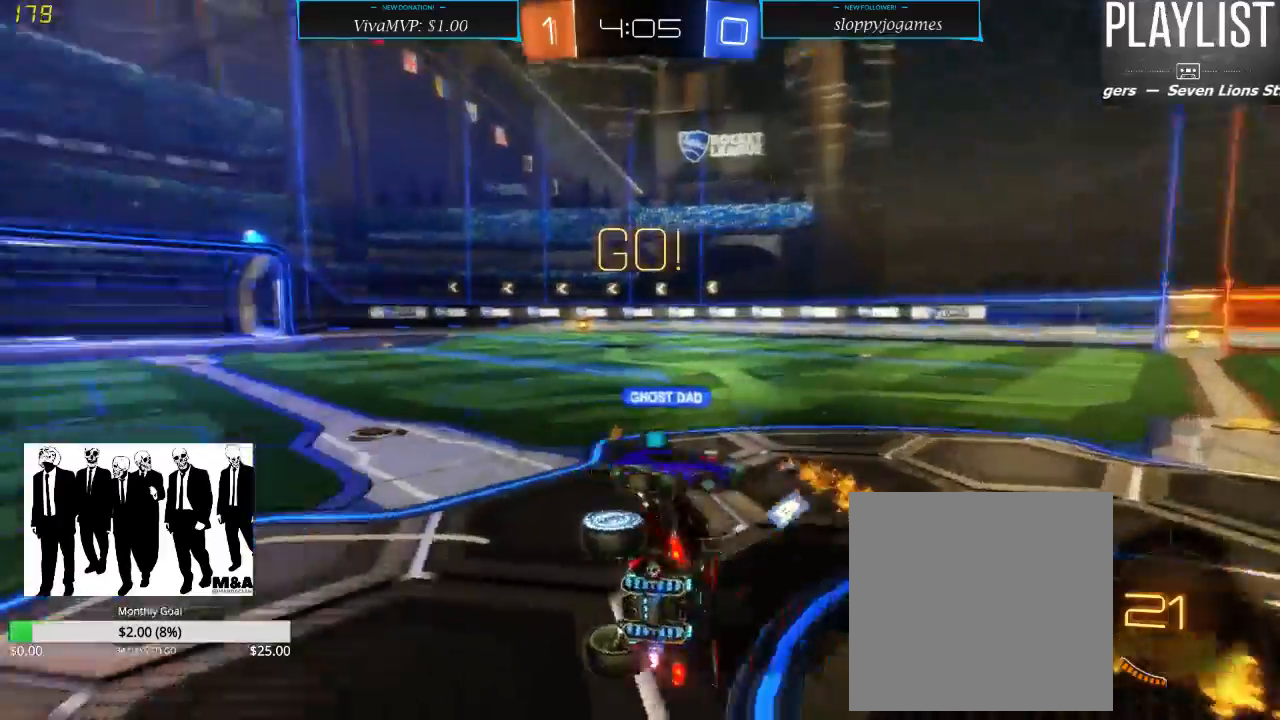
{"buttons": ["R2"], "left_stick": "right", "right_stick": "center", "events": []}
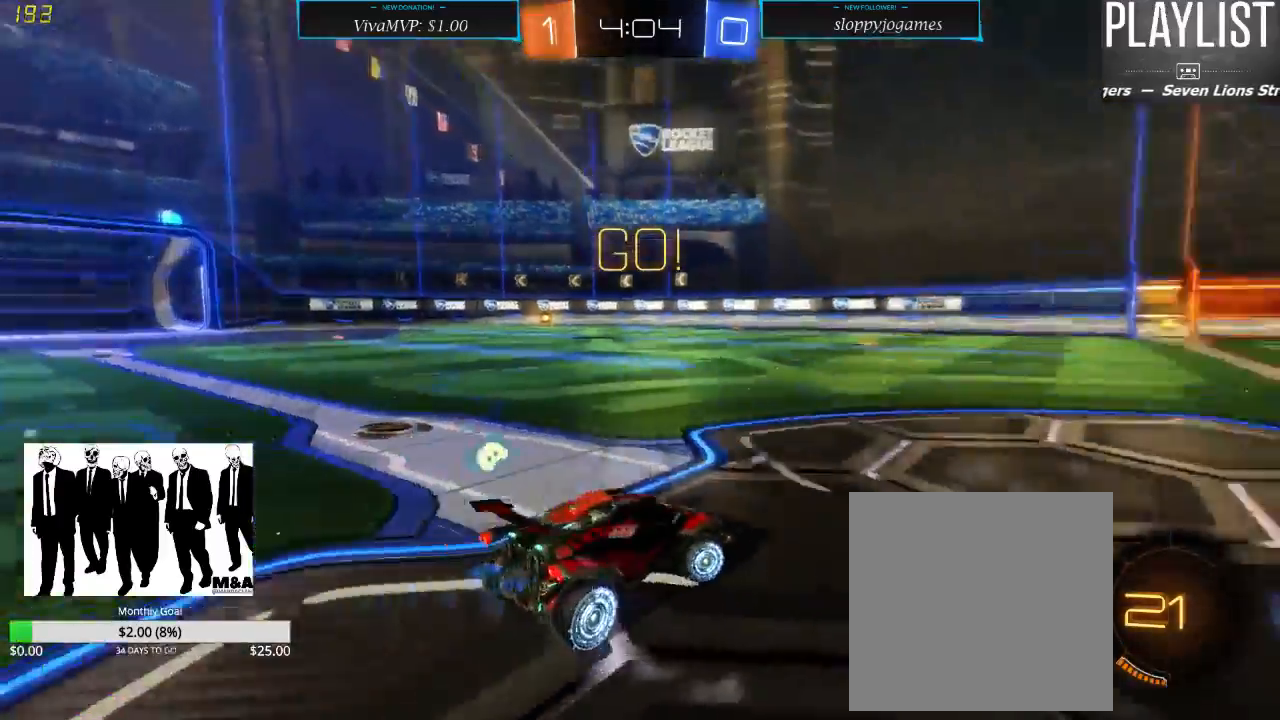
{"buttons": ["R1", "R2"], "left_stick": "left", "right_stick": "center", "events": [[217, "left_stick", "center"], [333, "left_stick", "left"], [433, "R1", "down"]]}
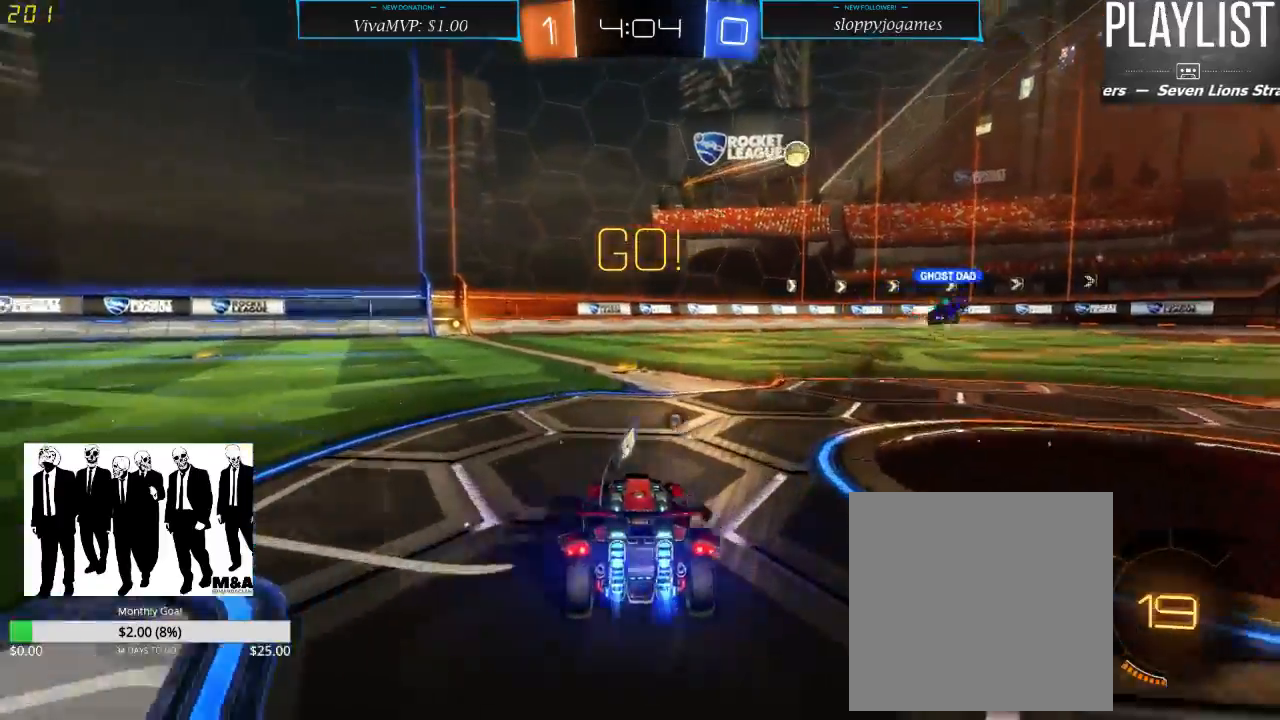
{"buttons": ["R2"], "left_stick": "up", "right_stick": "center", "events": [[133, "left_stick", "up"], [217, "A", "down"], [250, "A", "up"], [300, "A", "down"], [367, "A", "up"], [500, "R1", "up"]]}
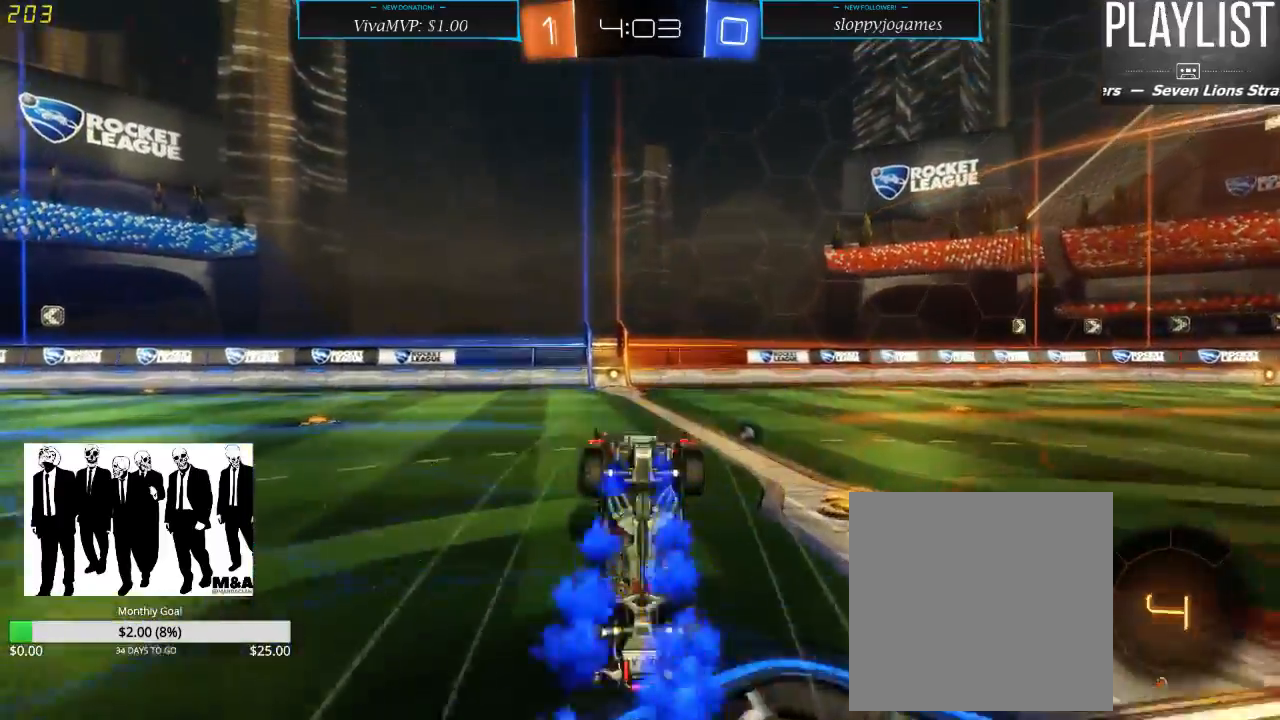
{"buttons": ["R2"], "left_stick": "center", "right_stick": "center", "events": [[117, "left_stick", "center"]]}